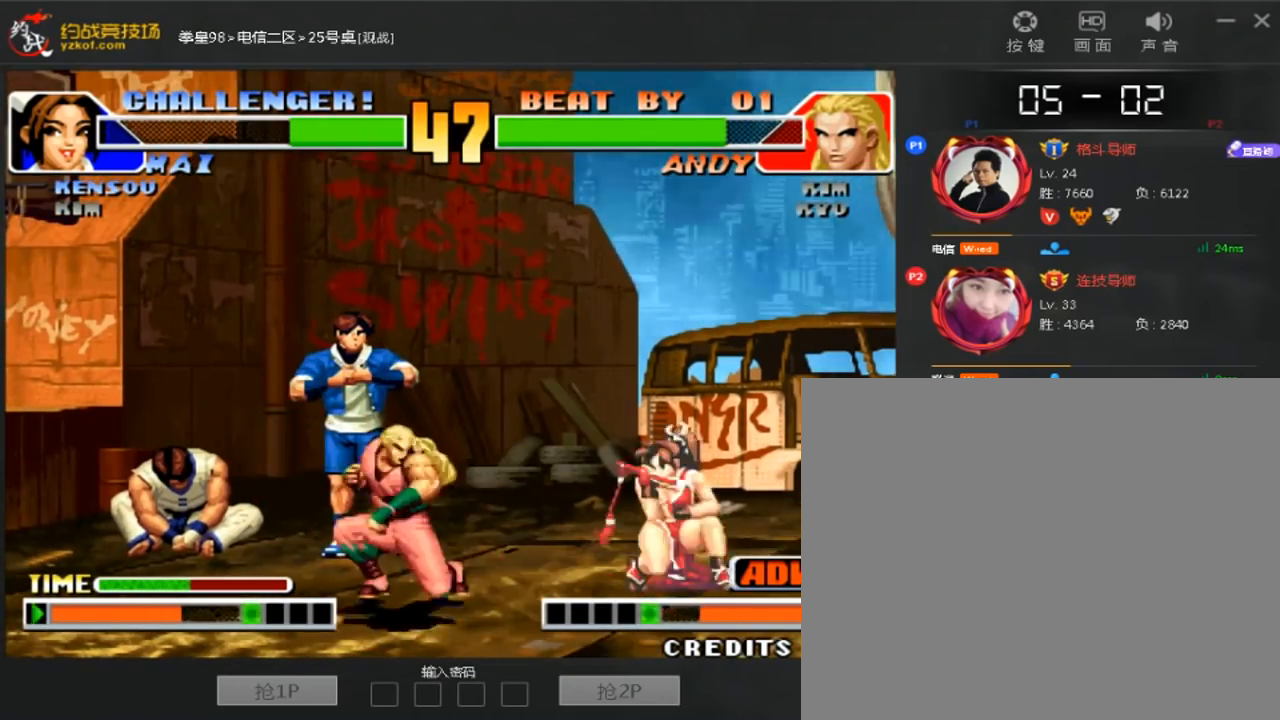
Gameplay with a controller (arcade stick); each line is a JSON object with the inputs held at the frame after it. "events" lists button and stick changes between this image and that frame as [ms after this image, input, new state], when the widget could be followed in between. Not read: A B D L3 R3.
{"buttons": [], "left_stick": "down-right", "events": []}
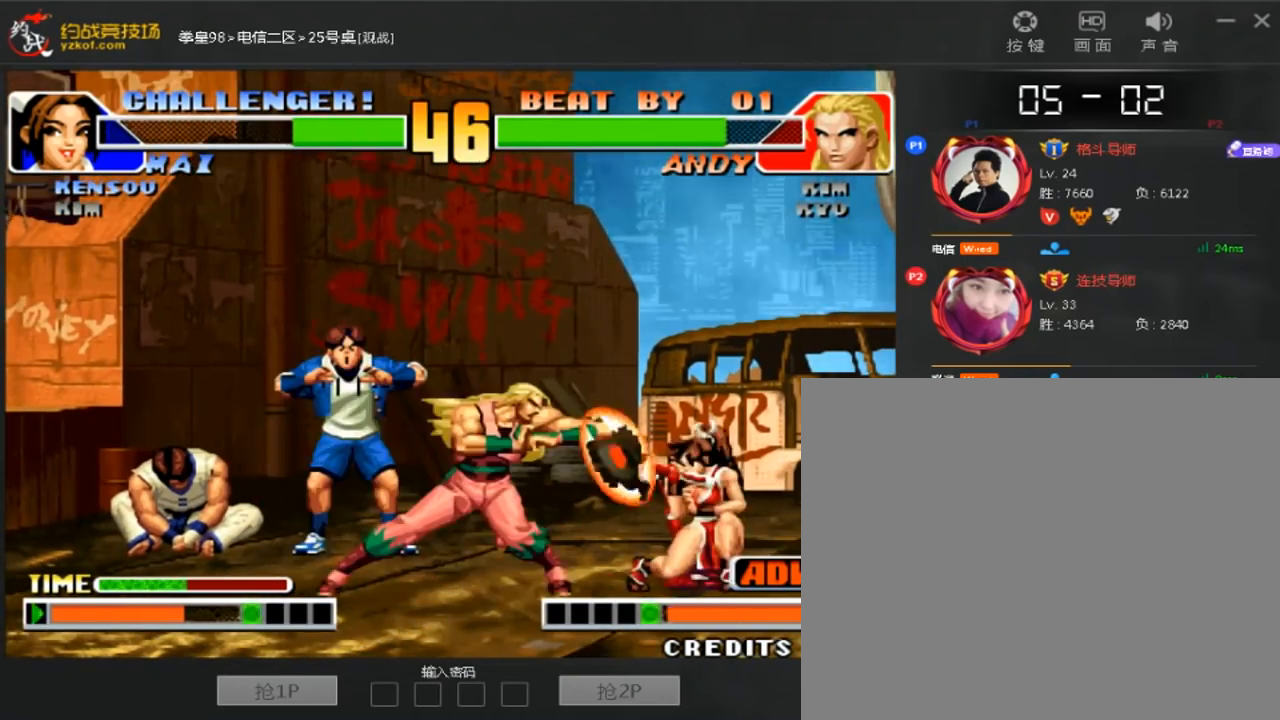
{"buttons": ["C"], "left_stick": "center"}
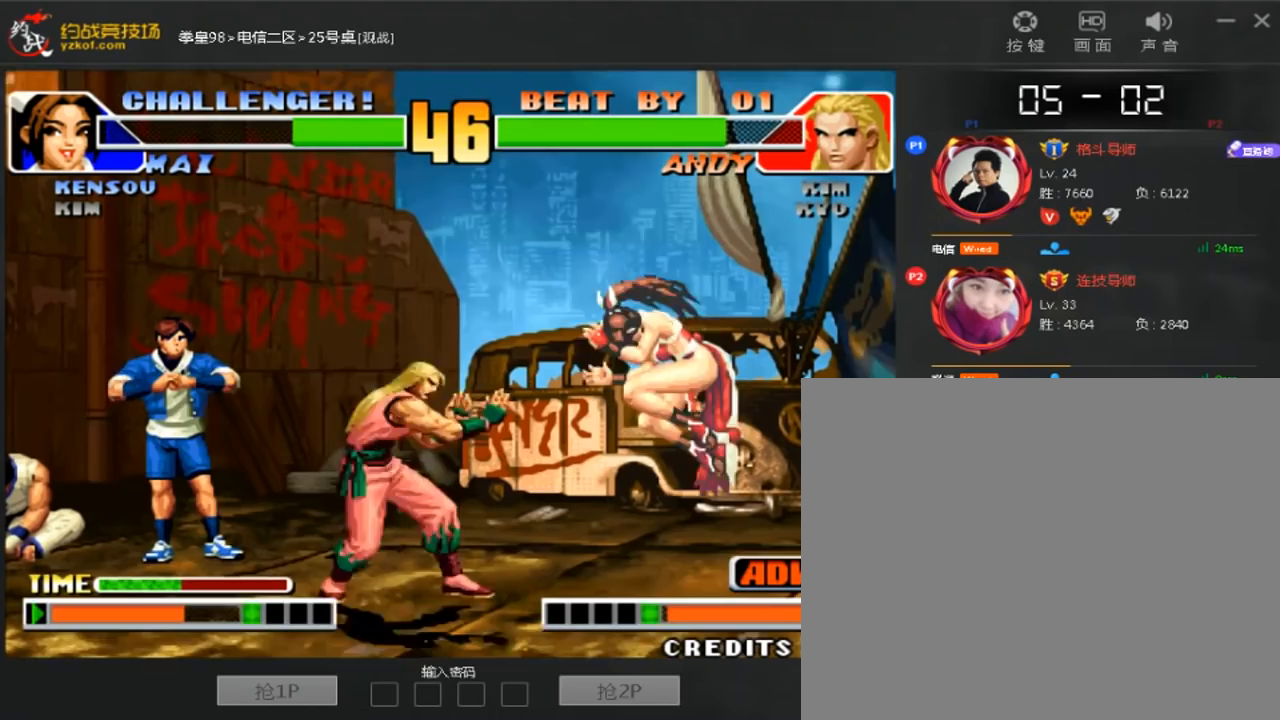
{"buttons": [], "left_stick": "down-right", "events": [[40, "C", "up"], [160, "left_stick", "down"], [320, "left_stick", "center"], [400, "left_stick", "down-right"]]}
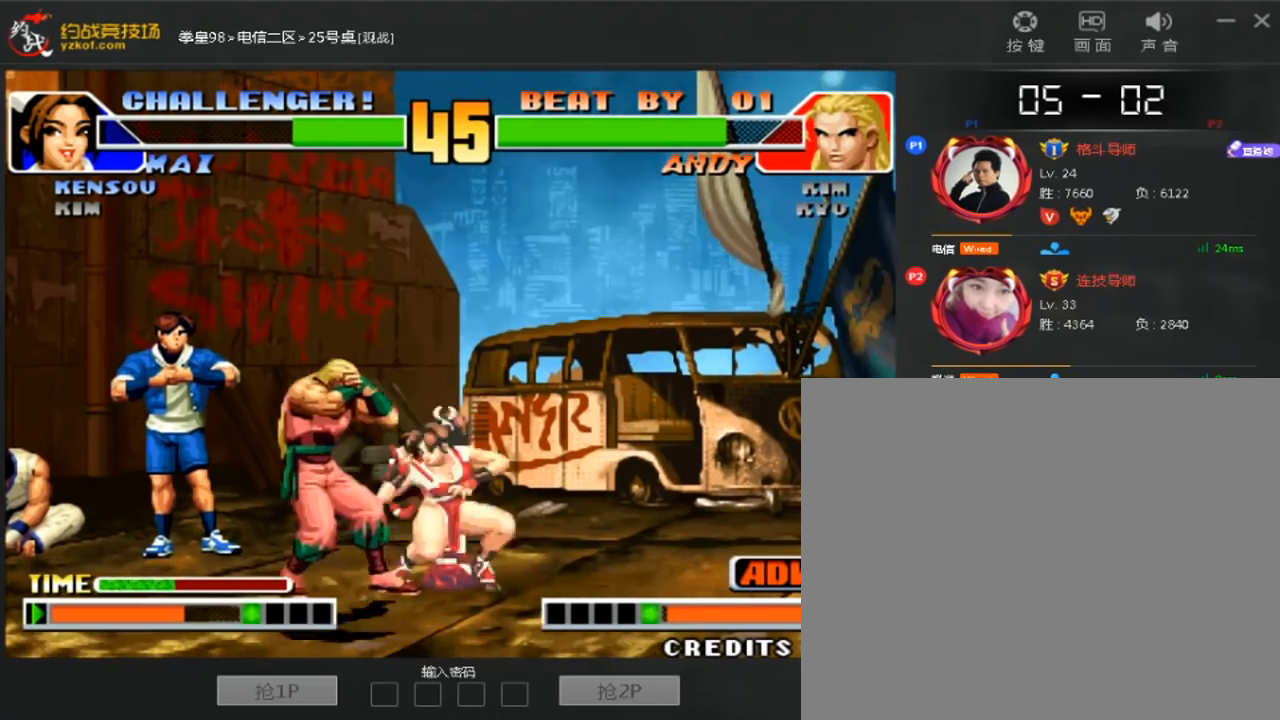
{"buttons": [], "left_stick": "left", "events": [[200, "C", "down"], [200, "left_stick", "left"], [280, "C", "up"], [320, "C", "down"], [520, "C", "up"]]}
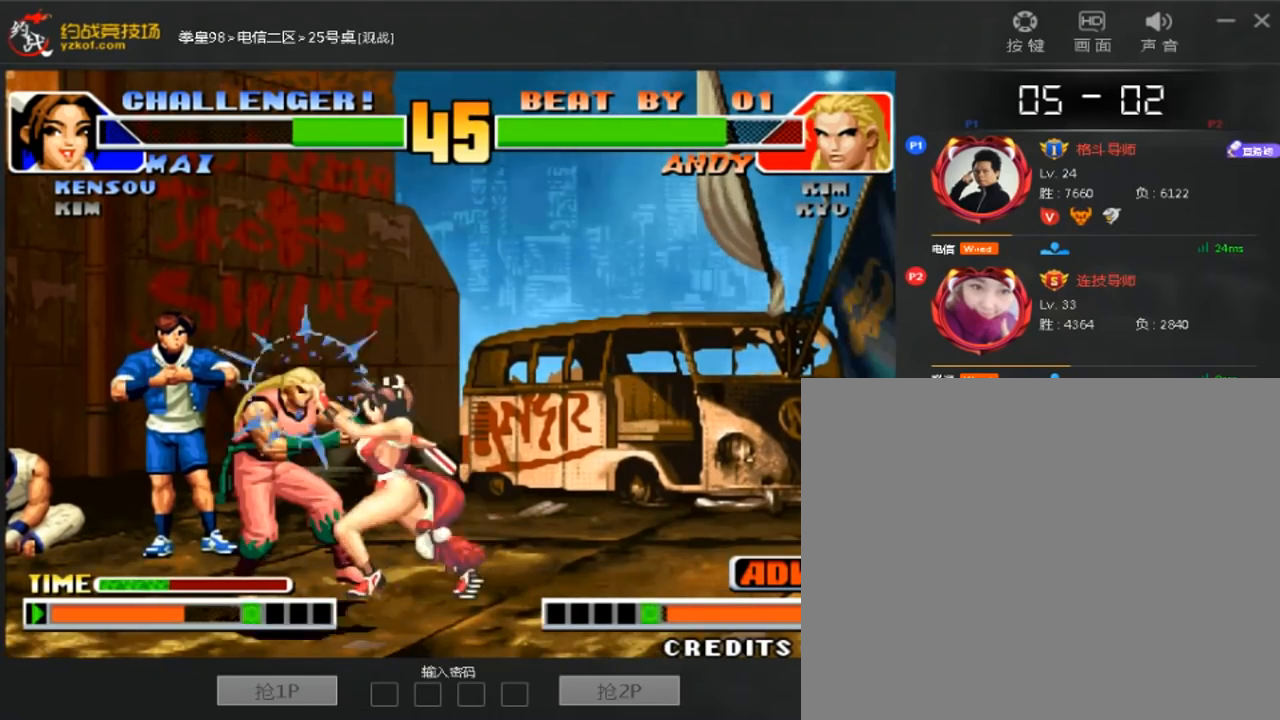
{"buttons": [], "left_stick": "center", "events": [[160, "left_stick", "center"]]}
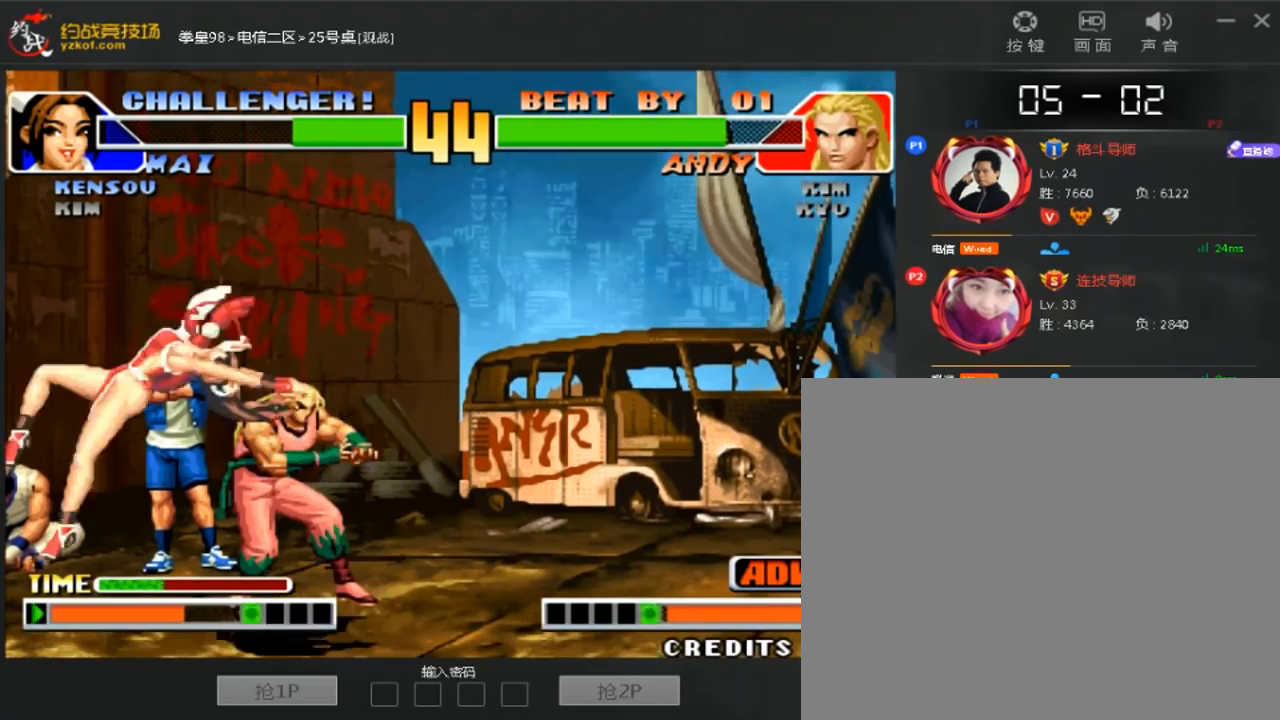
{"buttons": [], "left_stick": "center", "events": []}
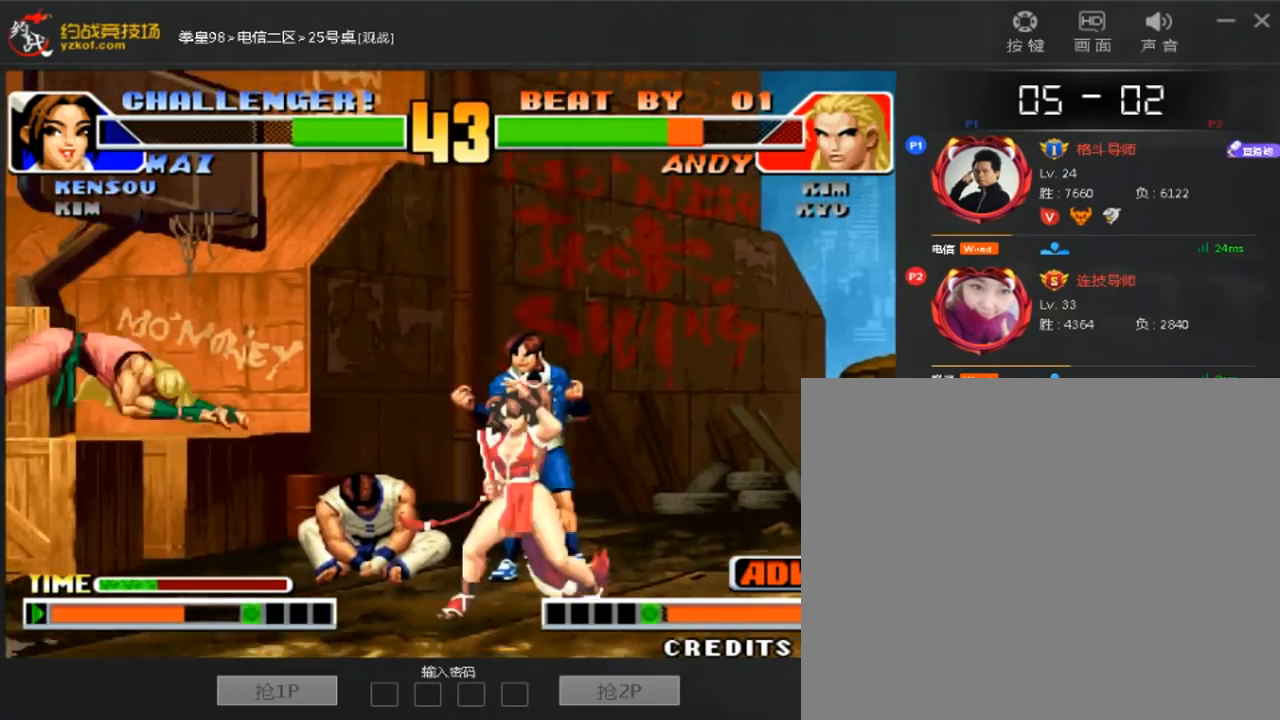
{"buttons": [], "left_stick": "down"}
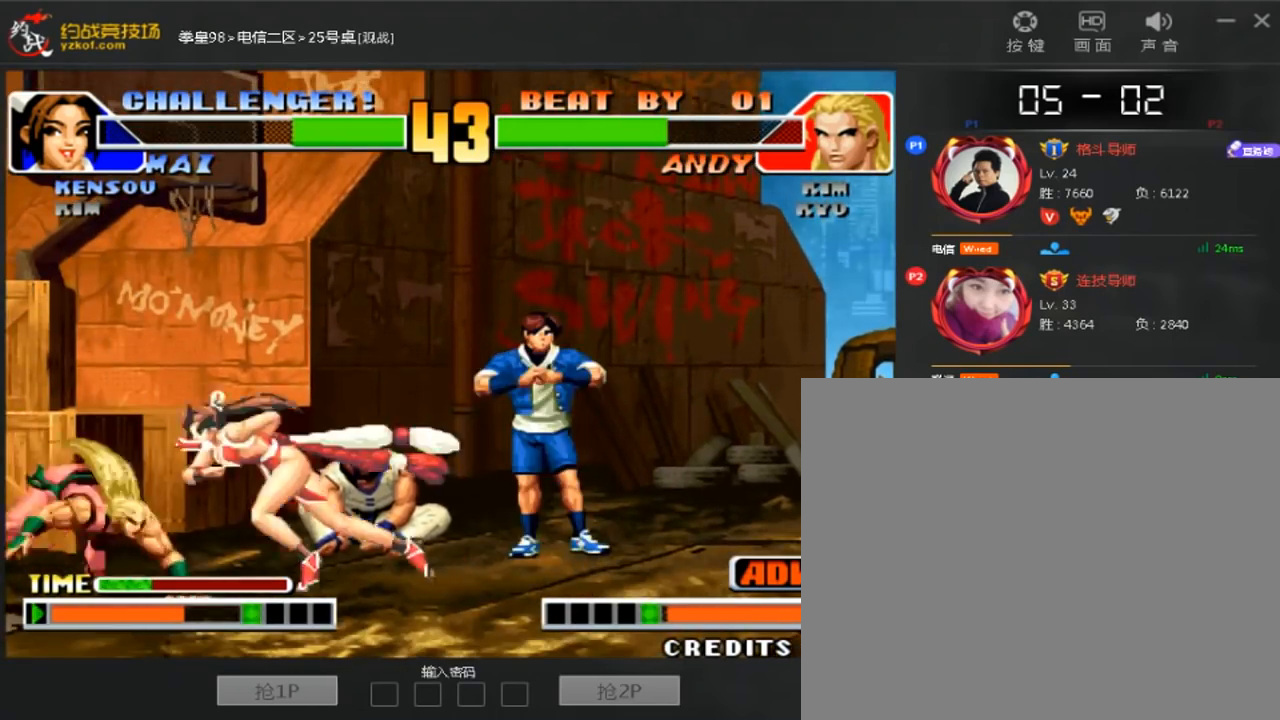
{"buttons": [], "left_stick": "center", "events": [[320, "left_stick", "right"], [400, "left_stick", "center"]]}
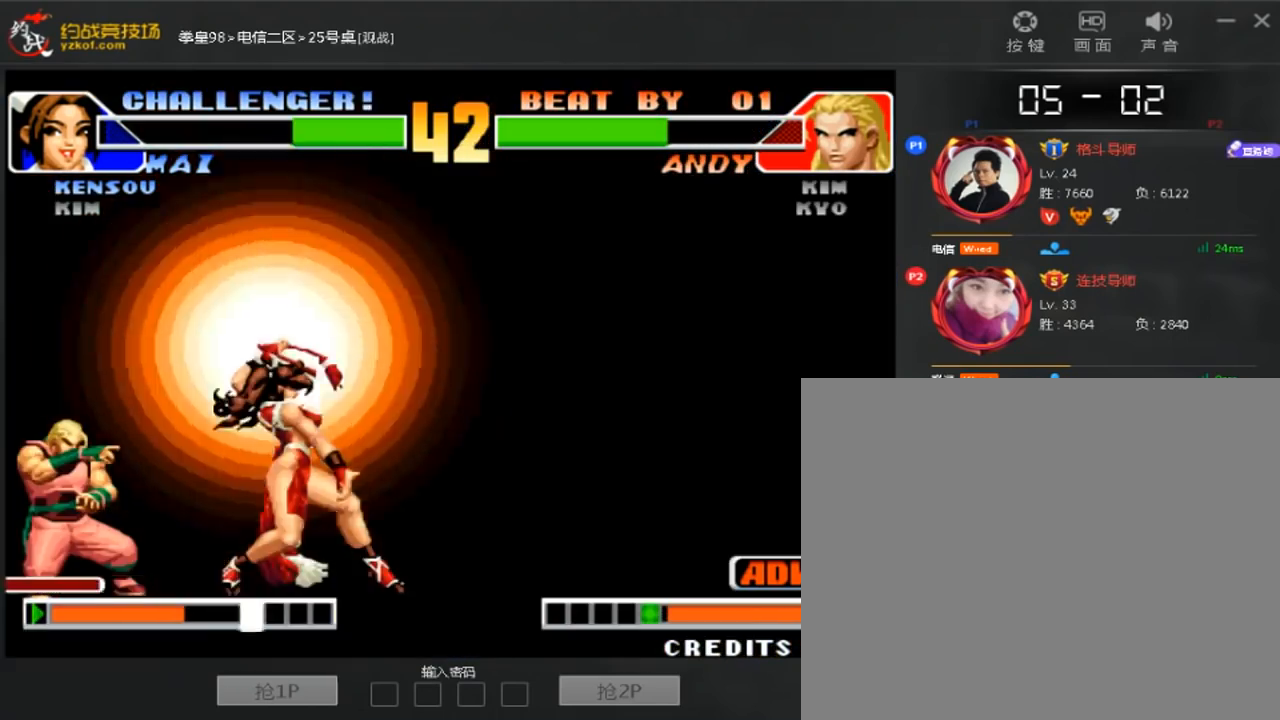
{"buttons": [], "left_stick": "down"}
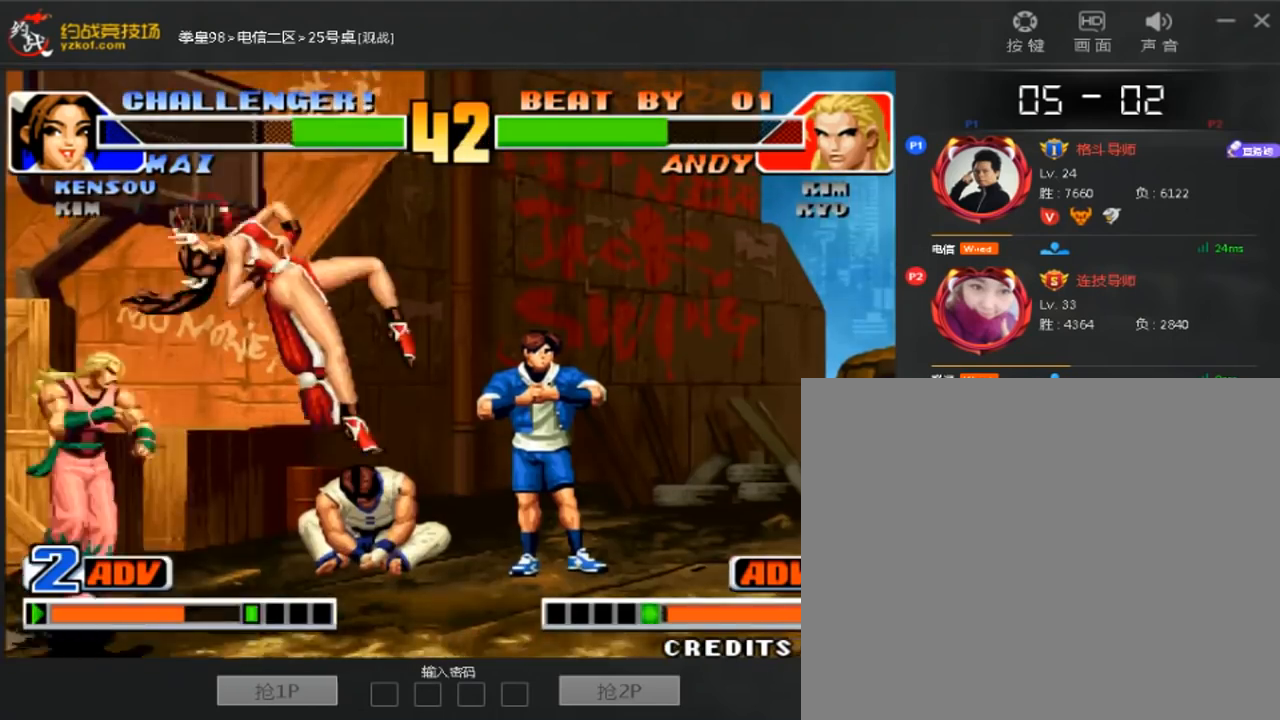
{"buttons": [], "left_stick": "down-left", "events": [[240, "left_stick", "down-left"]]}
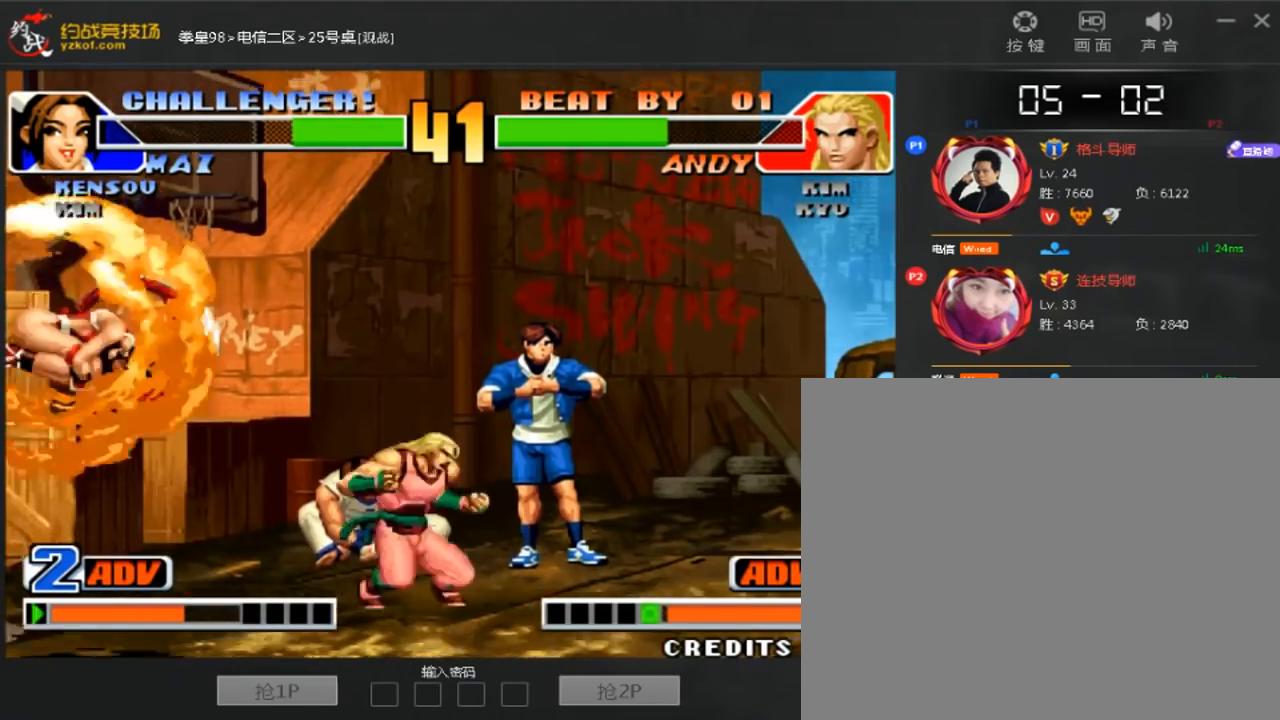
{"buttons": [], "left_stick": "down-left", "events": []}
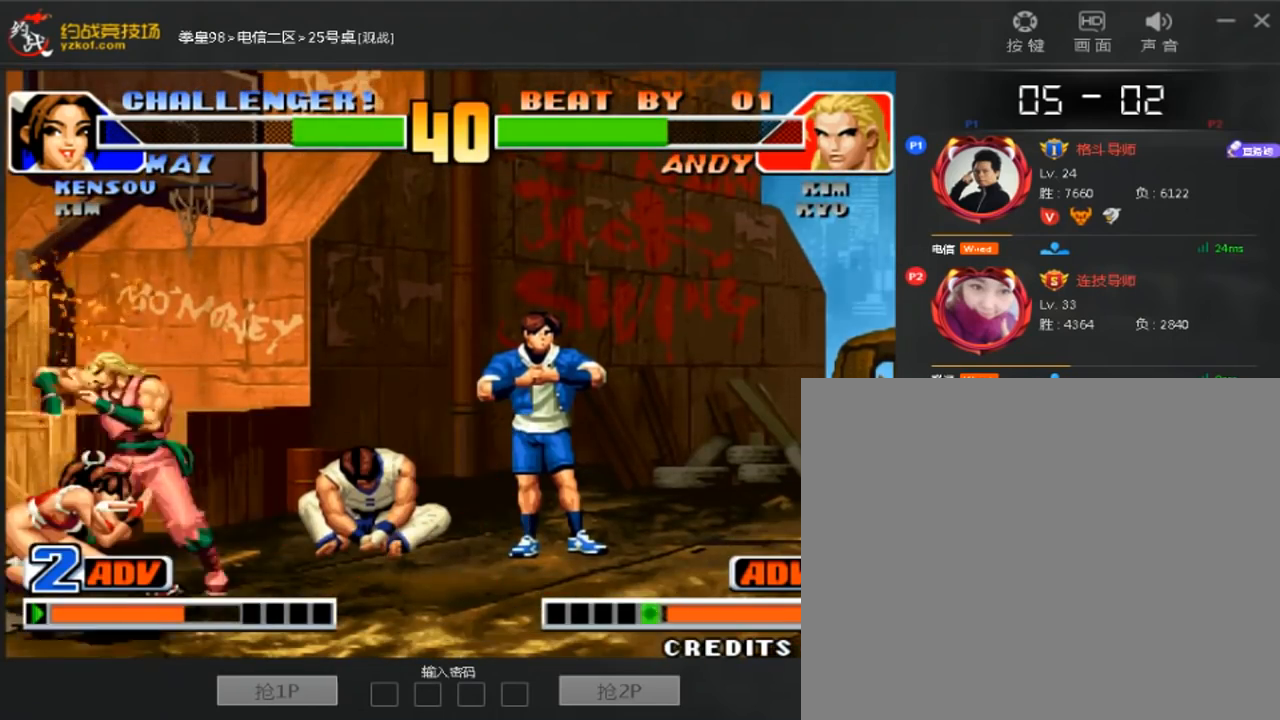
{"buttons": [], "left_stick": "center"}
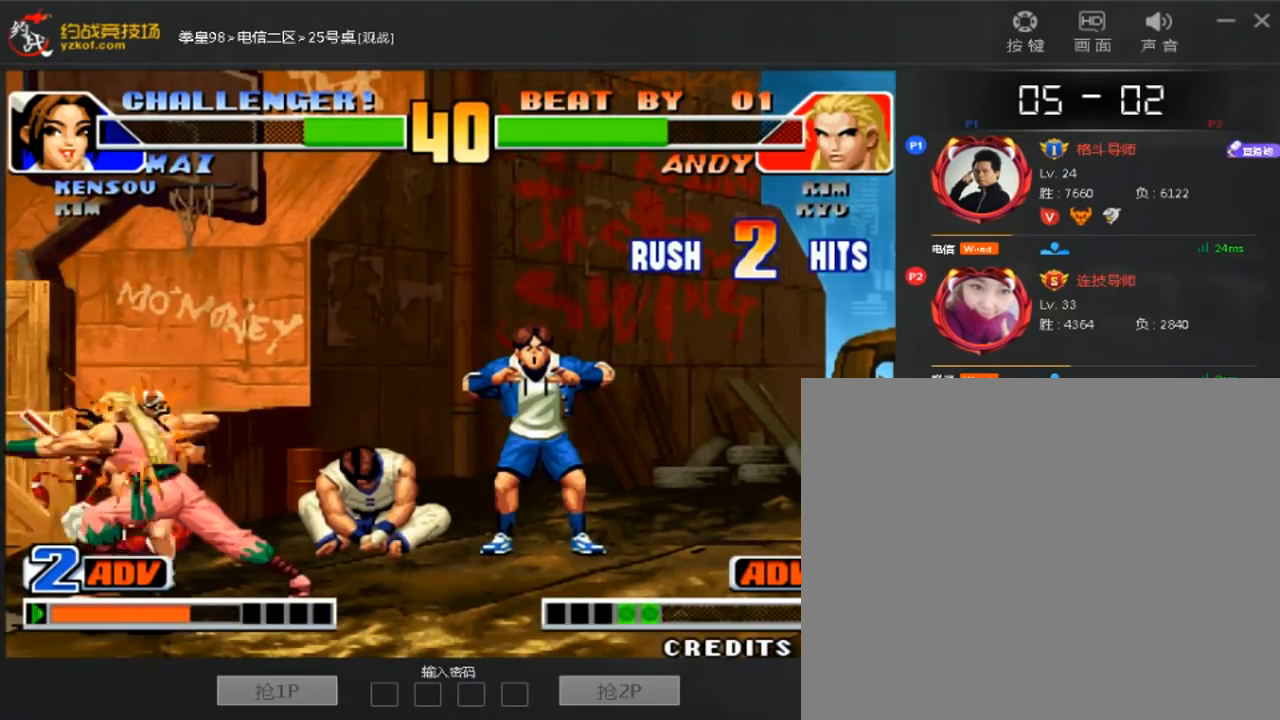
{"buttons": [], "left_stick": "center", "events": []}